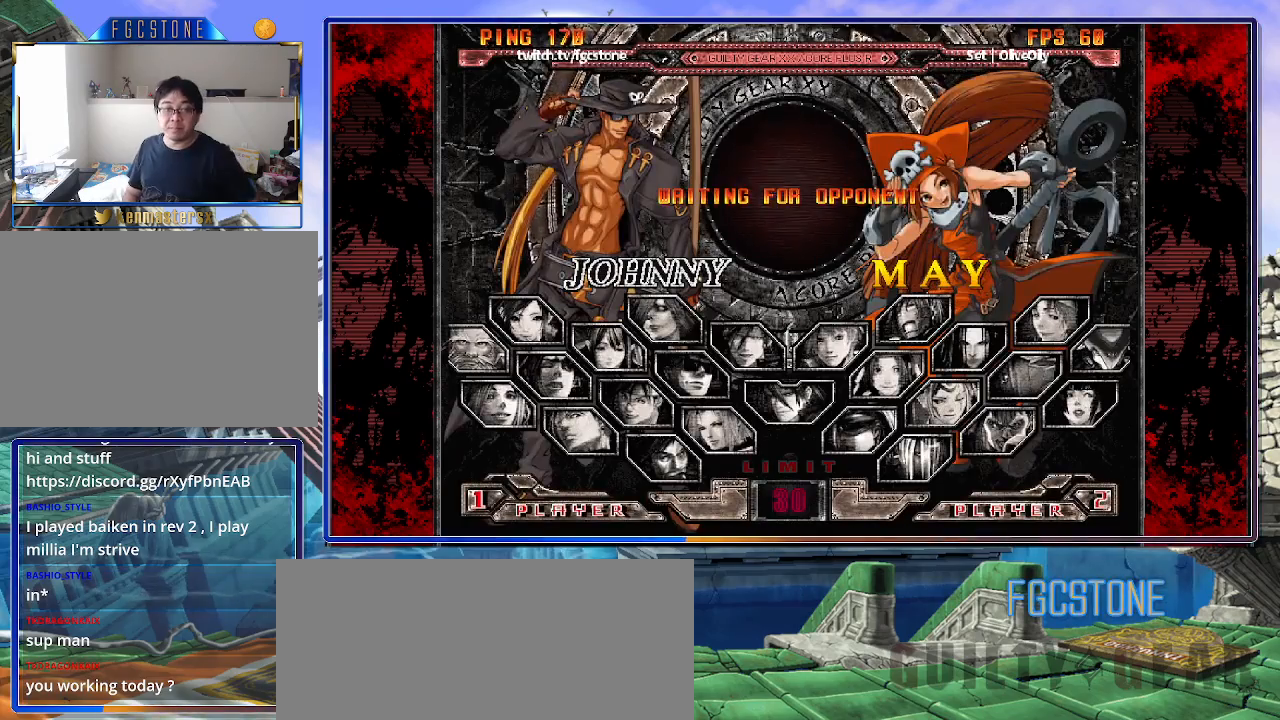
Gameplay with a controller (arcade stick); each line is a JSON object with the inputs held at the frame after it. "events" lists button and stick changes between this image and that frame as [ms after this image, input, new state], when the widget could be followed in between. Not read: L3 R3.
{"buttons": [], "left_stick": "left", "events": [[400, "left_stick", "left"]]}
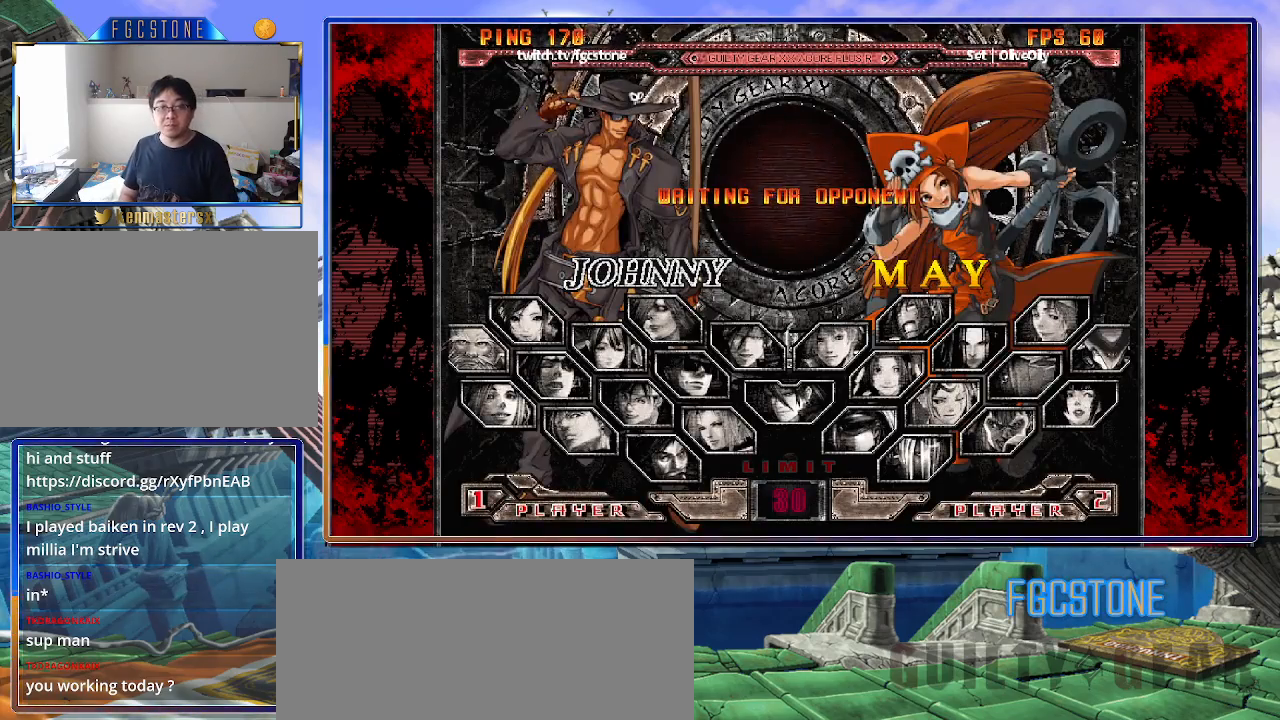
{"buttons": [], "left_stick": "center", "events": [[433, "left_stick", "center"]]}
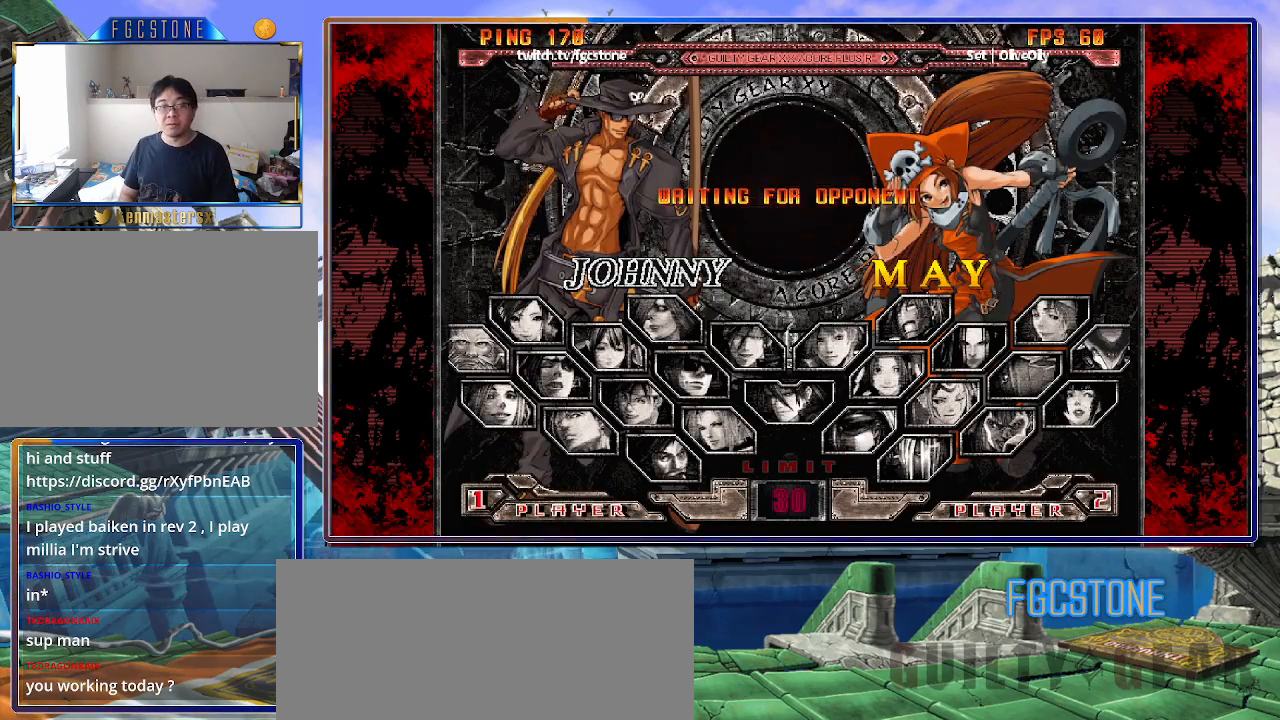
{"buttons": [], "left_stick": "center", "events": [[117, "left_stick", "right"], [400, "left_stick", "center"]]}
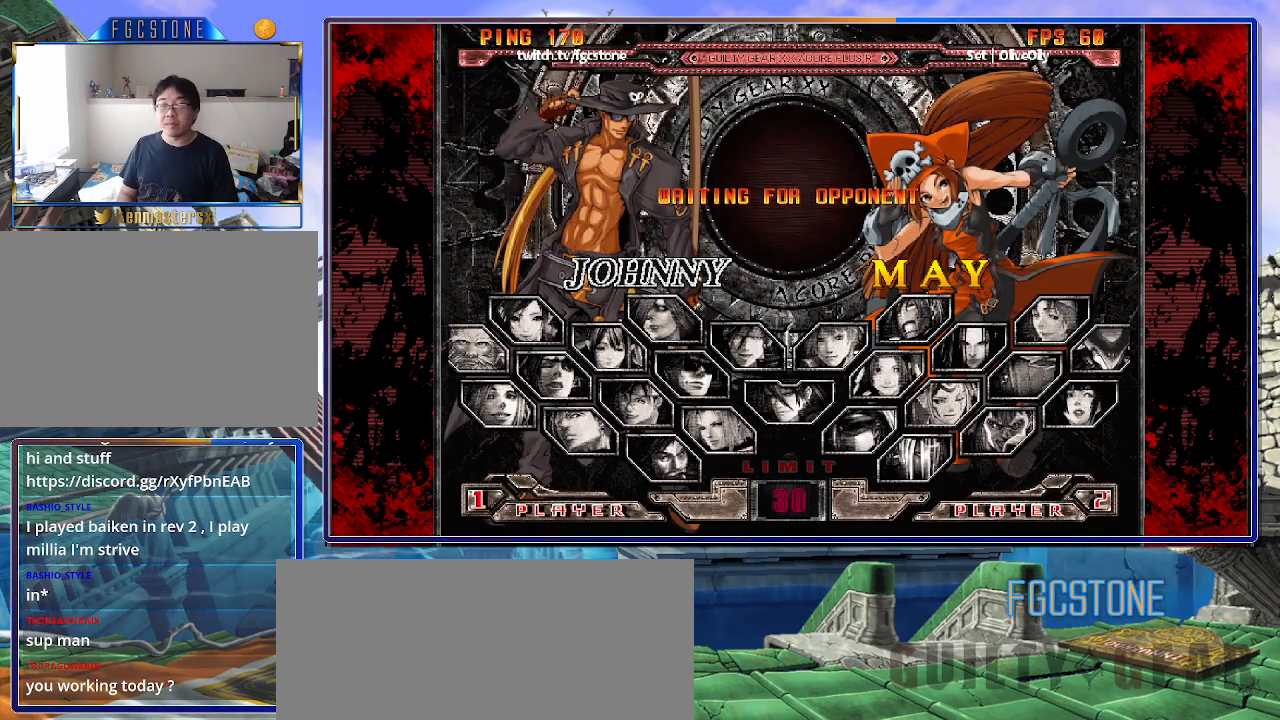
{"buttons": [], "left_stick": "center", "events": []}
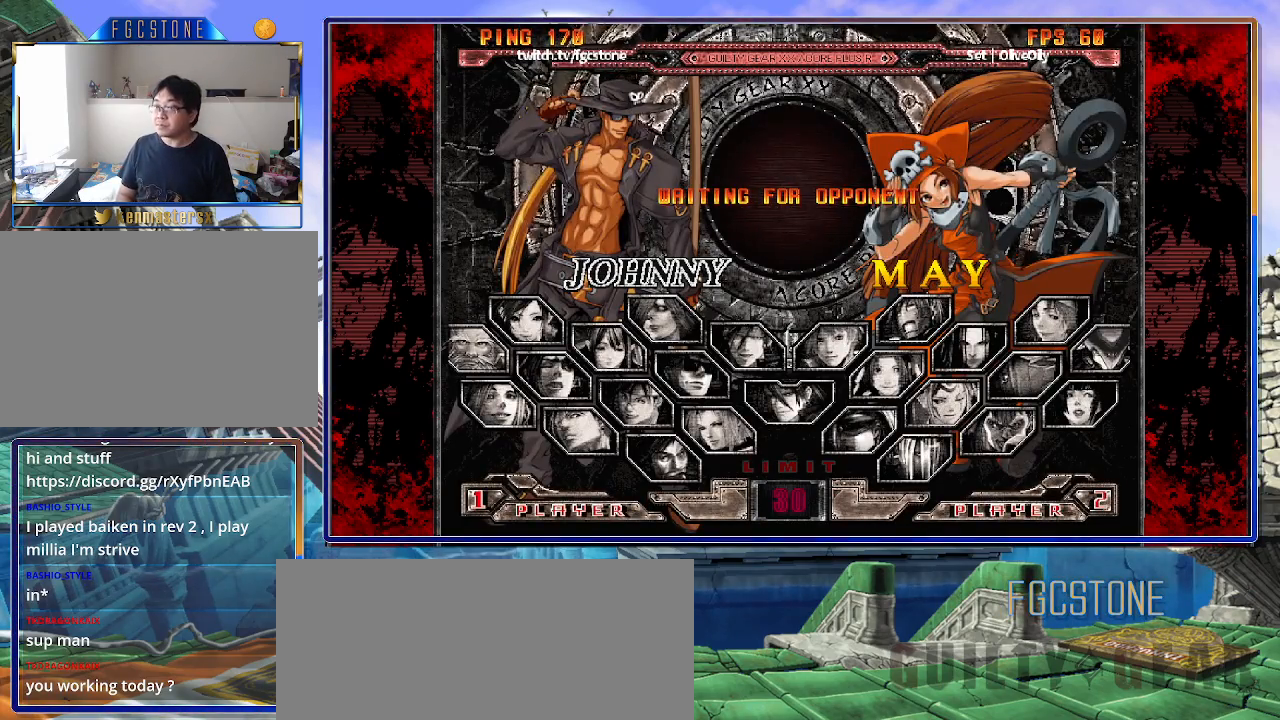
{"buttons": [], "left_stick": "left", "events": [[233, "left_stick", "left"]]}
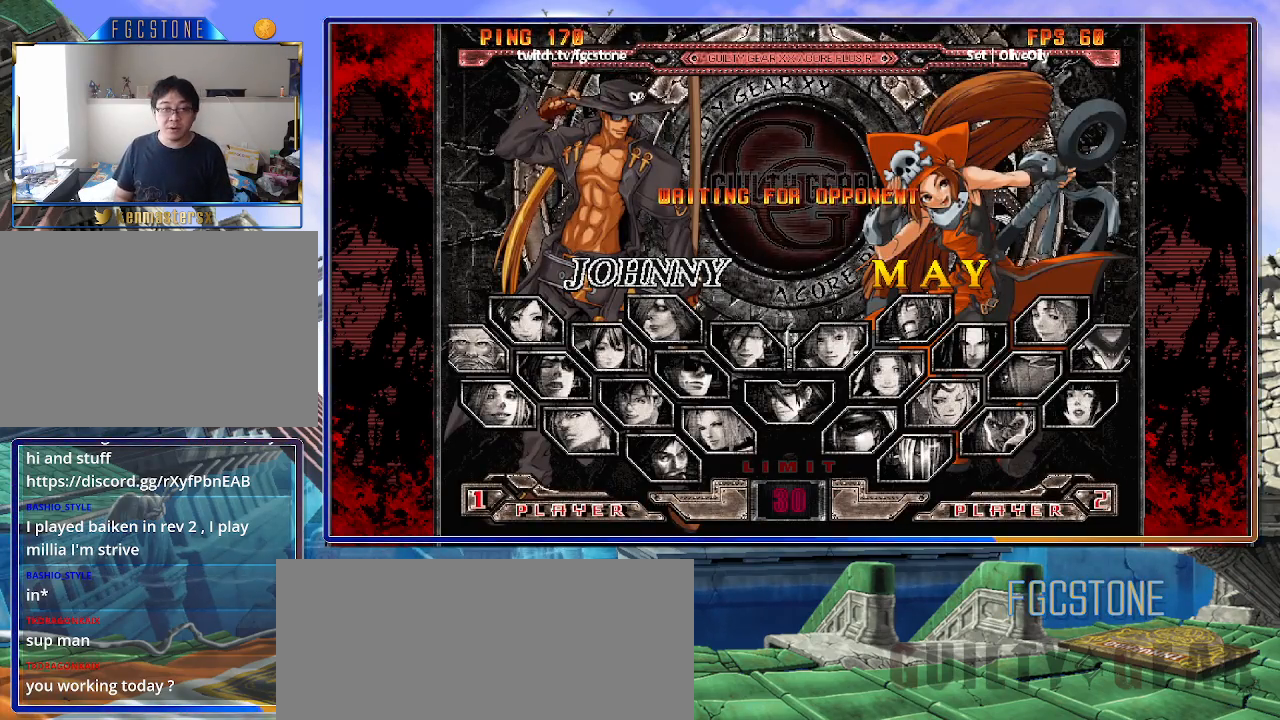
{"buttons": [], "left_stick": "left", "events": []}
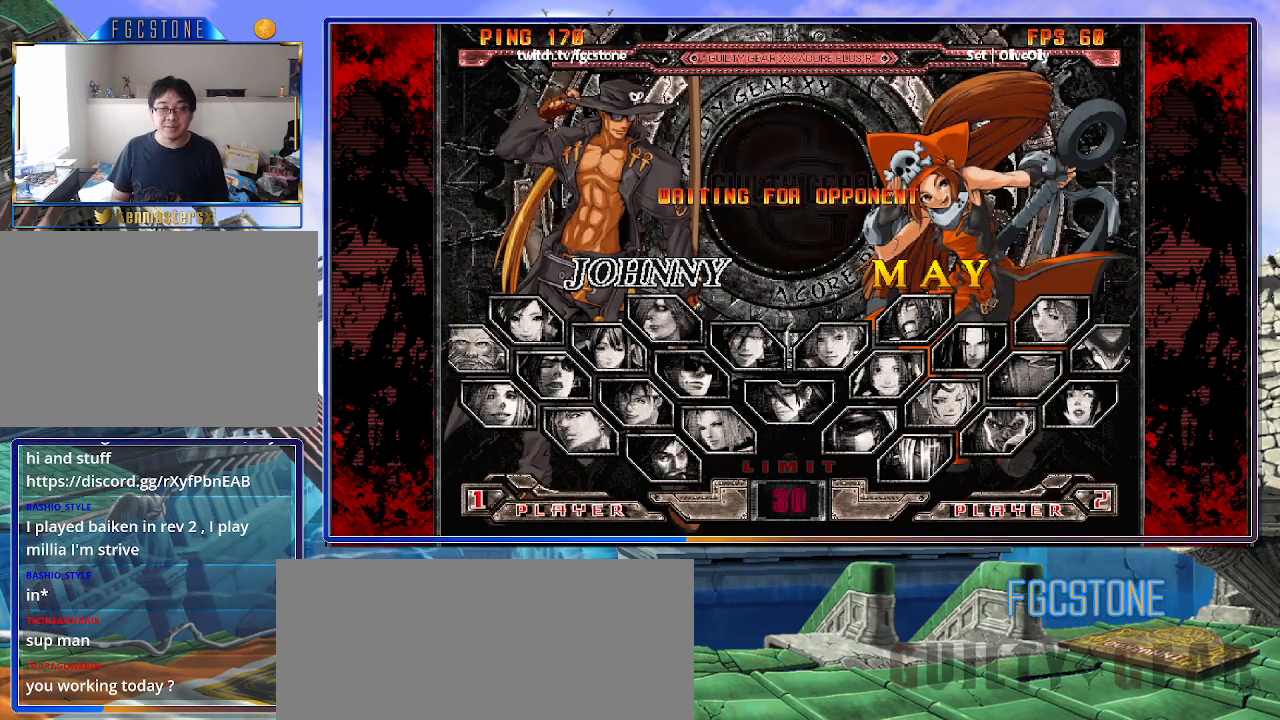
{"buttons": [], "left_stick": "center", "events": [[117, "left_stick", "center"]]}
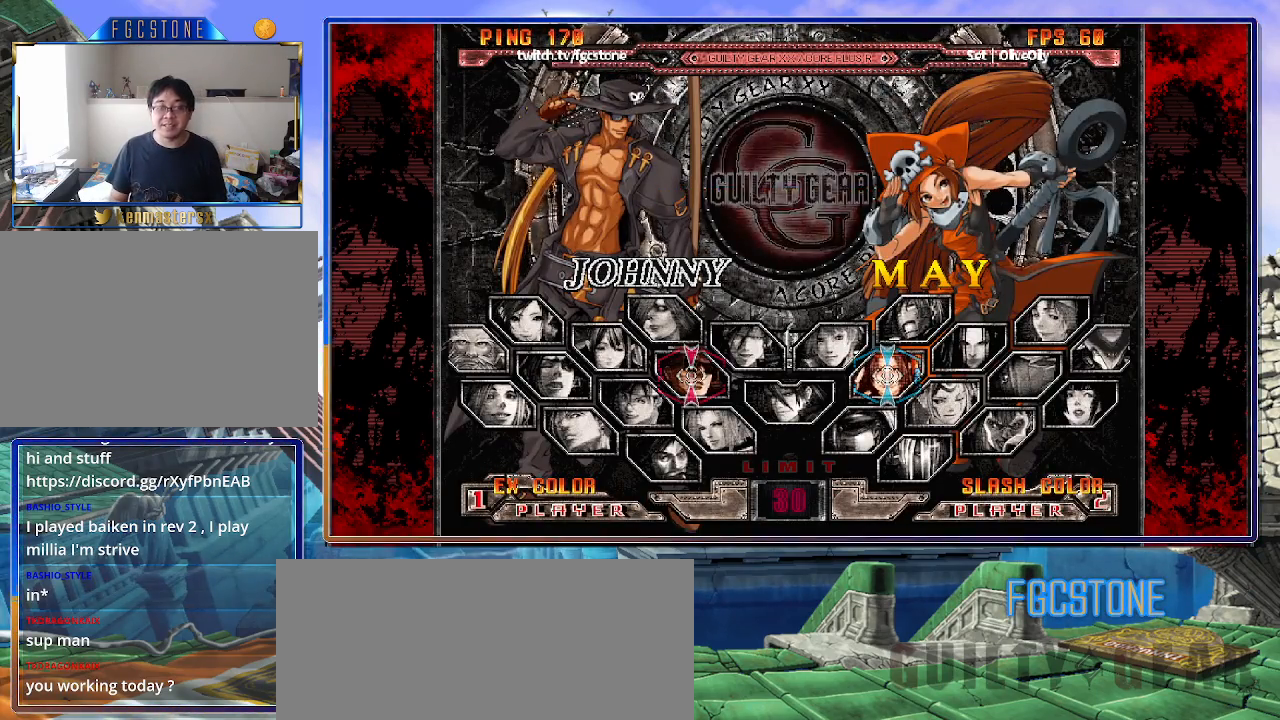
{"buttons": [], "left_stick": "center", "events": []}
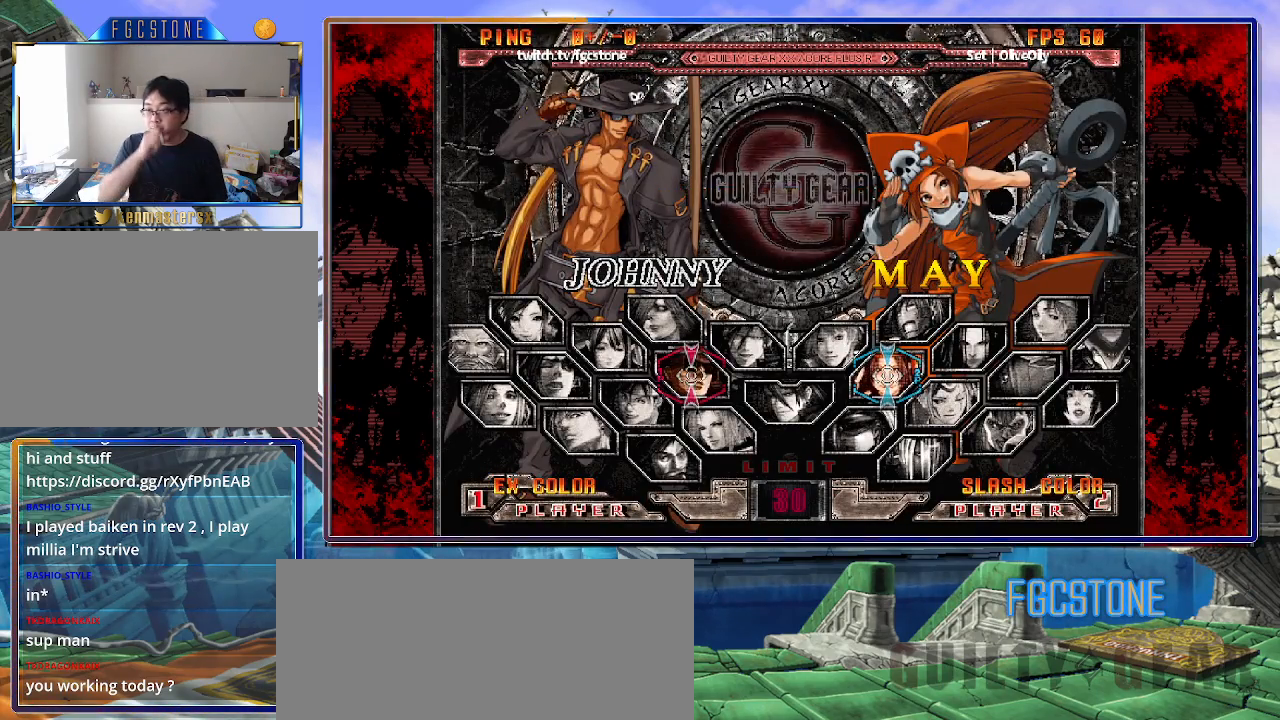
{"buttons": [], "left_stick": "left", "events": [[433, "left_stick", "left"]]}
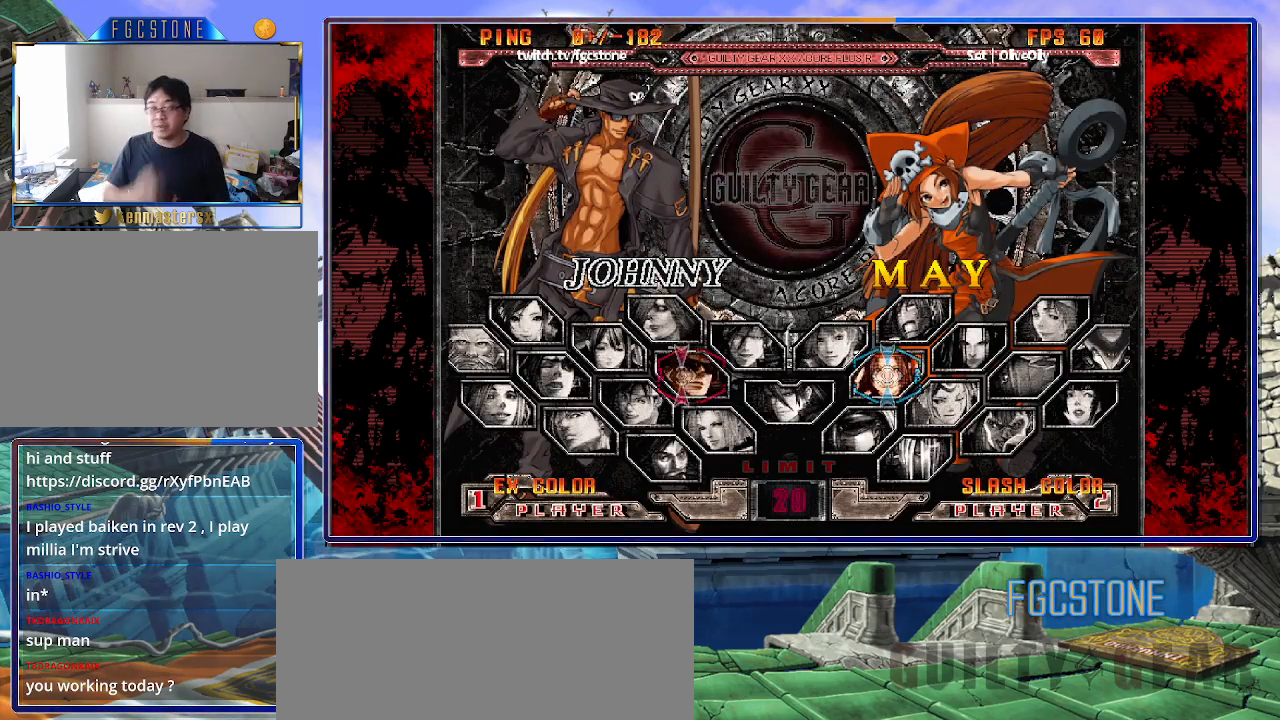
{"buttons": [], "left_stick": "right", "events": [[267, "left_stick", "center"], [333, "left_stick", "right"]]}
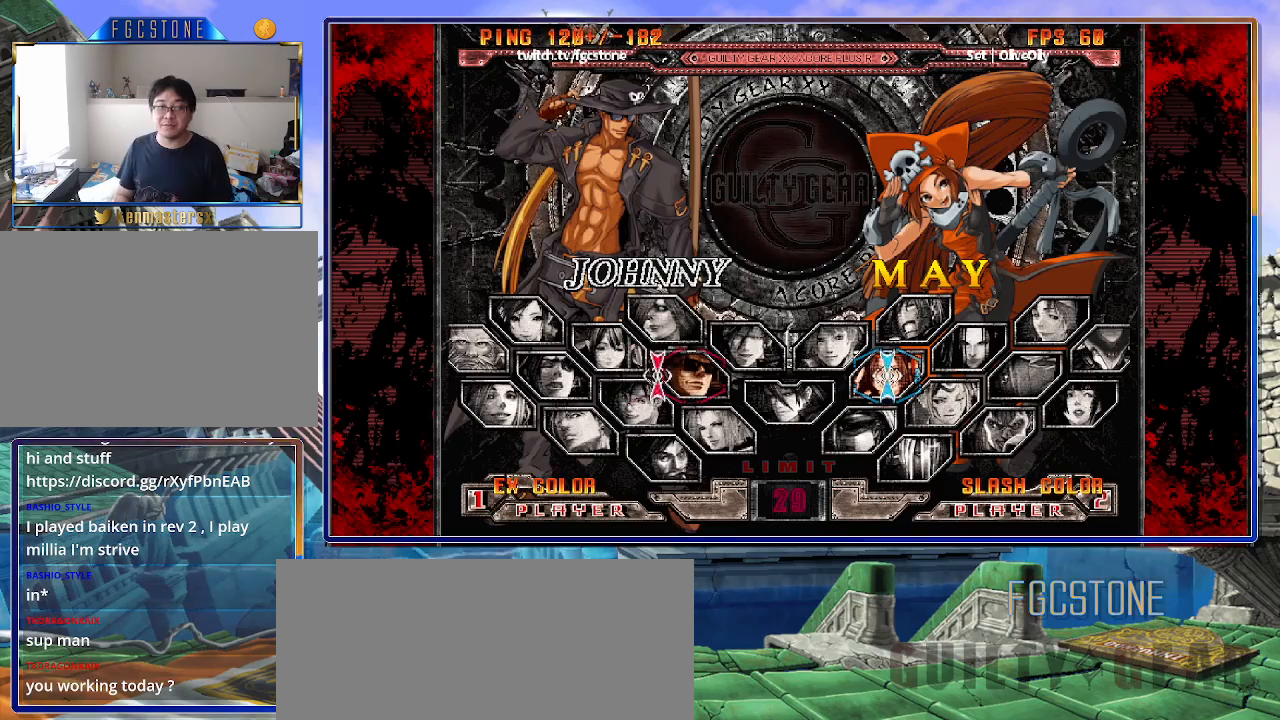
{"buttons": [], "left_stick": "center", "events": [[167, "left_stick", "center"], [267, "P", "down"], [333, "P", "up"]]}
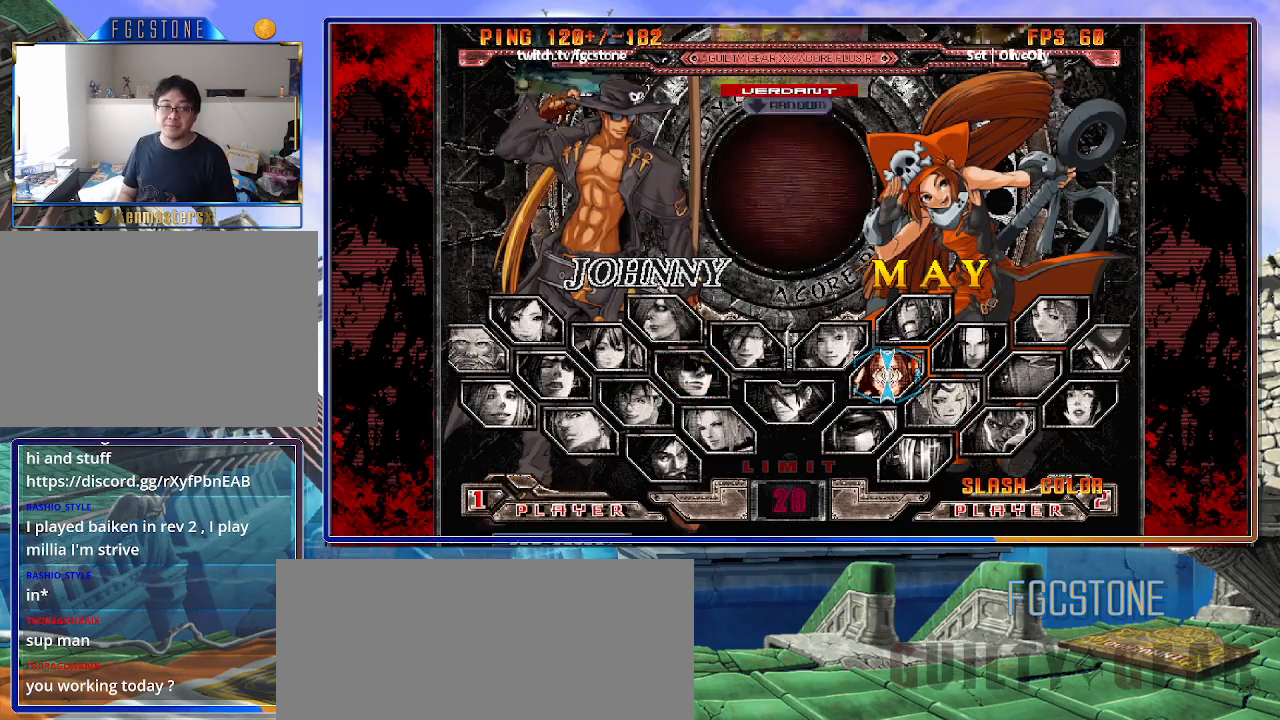
{"buttons": [], "left_stick": "center", "events": [[167, "left_stick", "down"], [317, "left_stick", "center"]]}
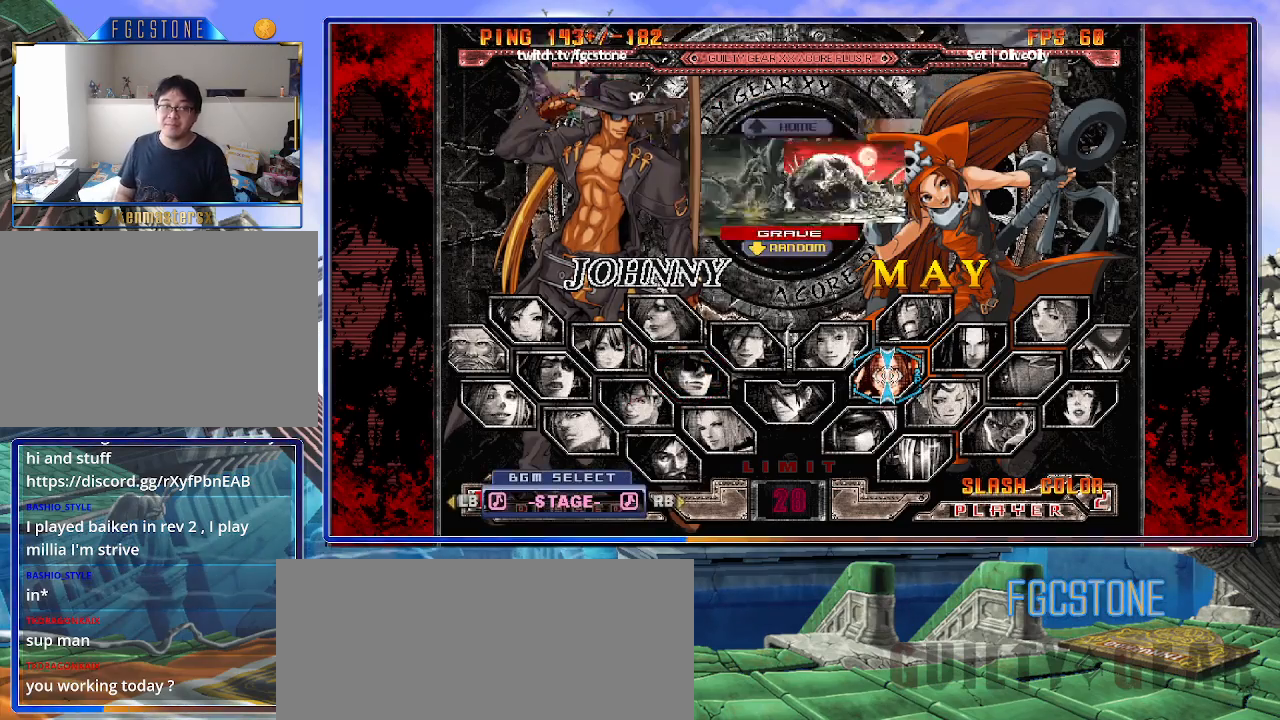
{"buttons": [], "left_stick": "center", "events": [[33, "P", "down"], [83, "P", "up"]]}